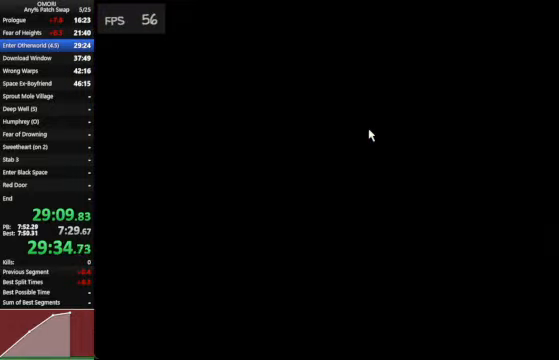
Gameplay with keyboard; each line is a JSON object with the keys held at the frame after it. "events" lists presses ("down") and releases ("up") of "a", "c", "ctrl_l", "ctrl_r", "down", "left", "return", "right", "shift_l", "shift_r", "space", "up", "x" and "z" between this image and that frame as [ms after this image, input, new state], when the widget could be followed in between. No other keys are recorded. Mouse input is not recorded. Not read: other_keys.
{"keys": ["space"], "events": [[34, "z", "down"], [67, "z", "up"], [167, "z", "down"], [200, "z", "up"], [234, "z", "down"], [467, "z", "up"]]}
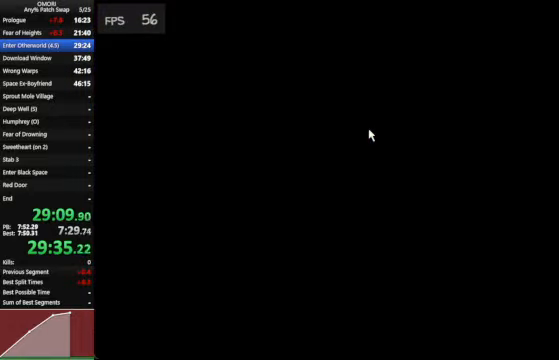
{"keys": ["space"], "events": [[200, "z", "down"], [434, "z", "up"]]}
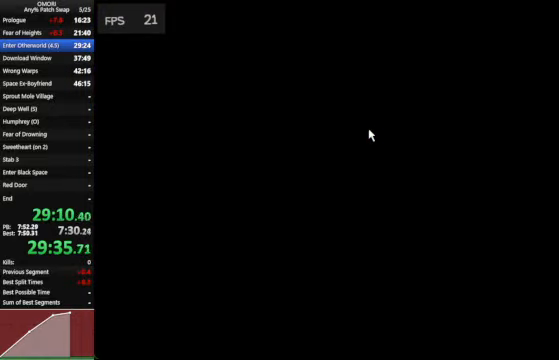
{"keys": ["space"], "events": [[167, "z", "down"], [434, "z", "up"]]}
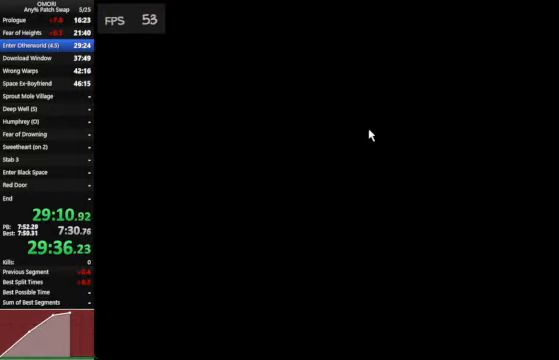
{"keys": ["space"], "events": [[167, "z", "down"], [400, "z", "up"]]}
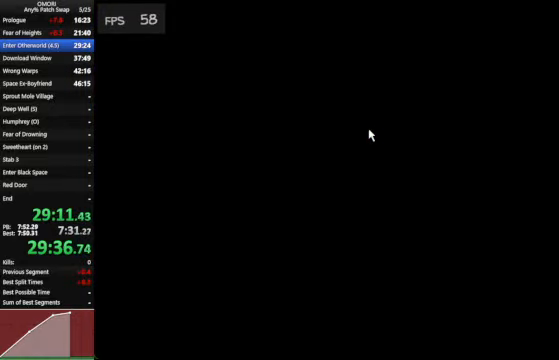
{"keys": ["space"], "events": [[34, "z", "down"], [67, "z", "up"], [167, "z", "down"], [200, "z", "up"], [267, "z", "down"], [300, "z", "up"], [334, "z", "down"], [400, "z", "up"]]}
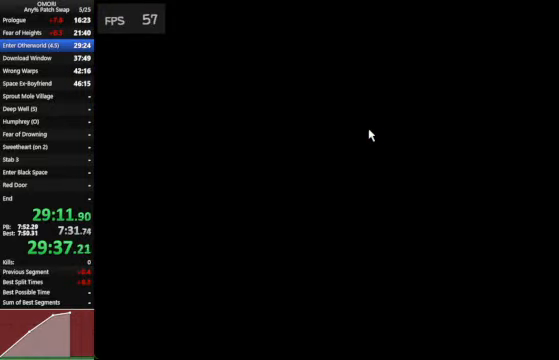
{"keys": ["space"], "events": [[134, "z", "down"], [434, "z", "up"]]}
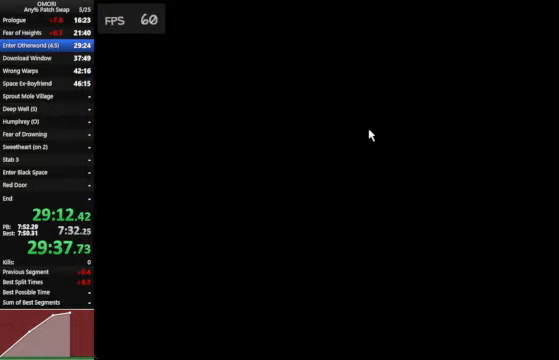
{"keys": ["space"], "events": [[200, "z", "down"], [434, "z", "up"]]}
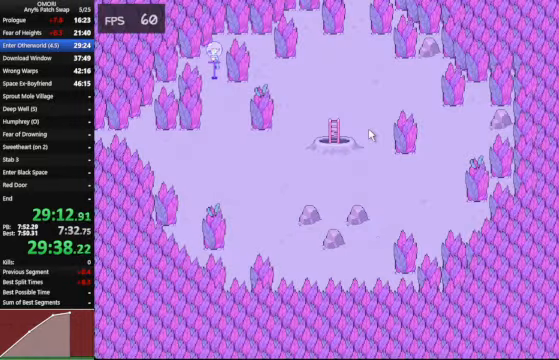
{"keys": ["space"], "events": [[134, "z", "down"], [434, "z", "up"]]}
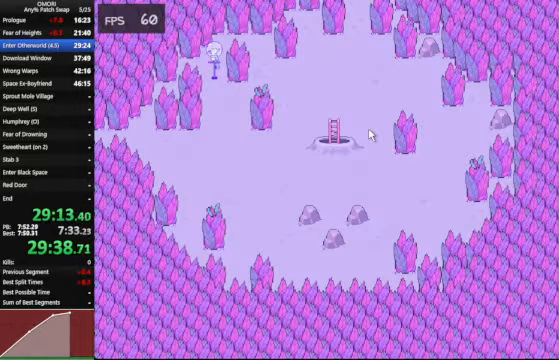
{"keys": ["space"], "events": [[134, "z", "down"], [434, "z", "up"]]}
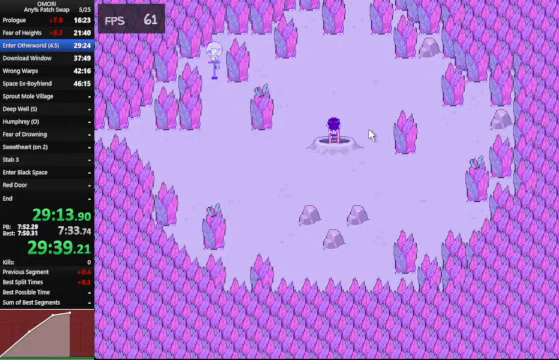
{"keys": ["space"], "events": [[167, "z", "down"], [467, "z", "up"]]}
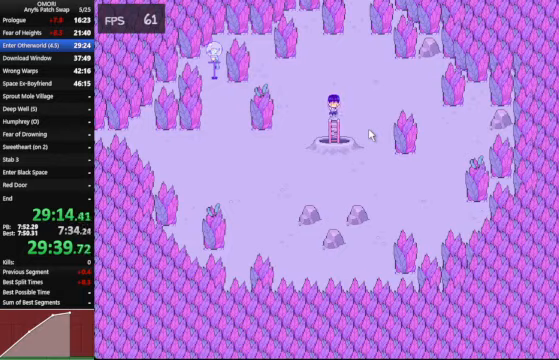
{"keys": ["space"], "events": [[233, "z", "down"], [467, "z", "up"]]}
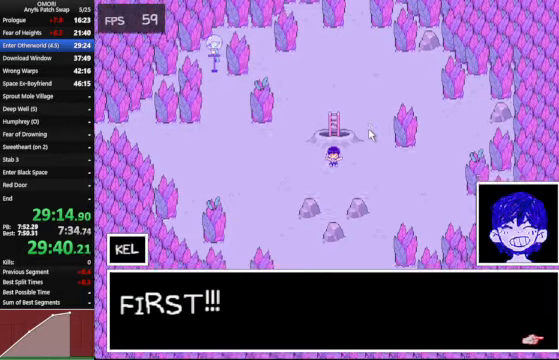
{"keys": ["space", "z"], "events": [[400, "z", "down"]]}
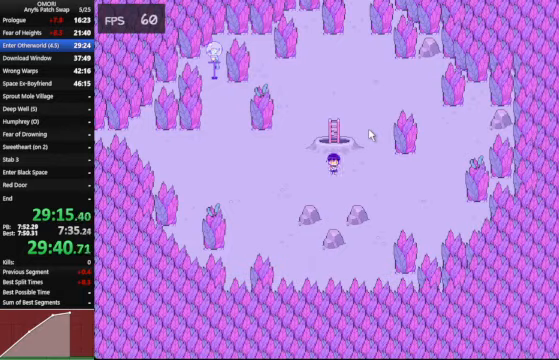
{"keys": ["space", "z"], "events": [[233, "z", "up"], [500, "z", "down"]]}
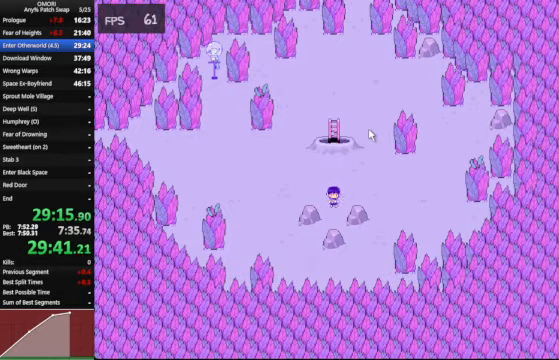
{"keys": ["space", "z"], "events": [[167, "z", "up"], [433, "z", "down"]]}
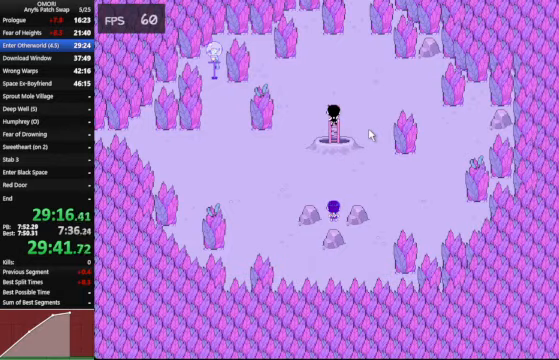
{"keys": ["space", "z"], "events": [[233, "z", "up"], [467, "z", "down"]]}
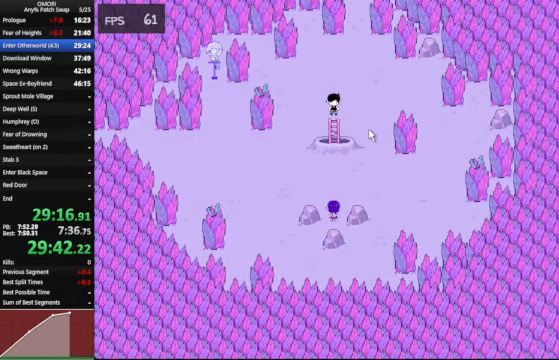
{"keys": ["space", "z"], "events": [[233, "z", "up"], [433, "z", "down"]]}
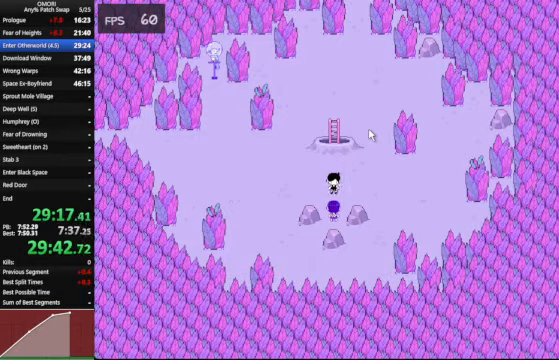
{"keys": ["space"], "events": [[167, "z", "up"], [233, "z", "down"], [267, "z", "up"]]}
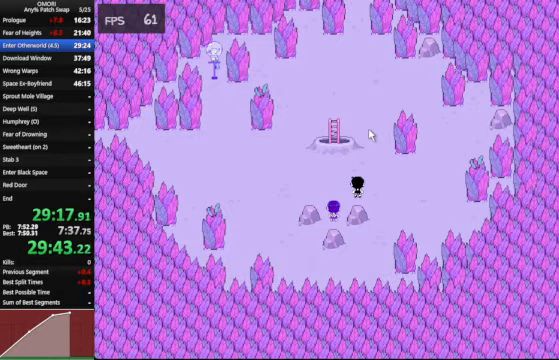
{"keys": ["space"], "events": [[67, "z", "down"], [167, "z", "up"]]}
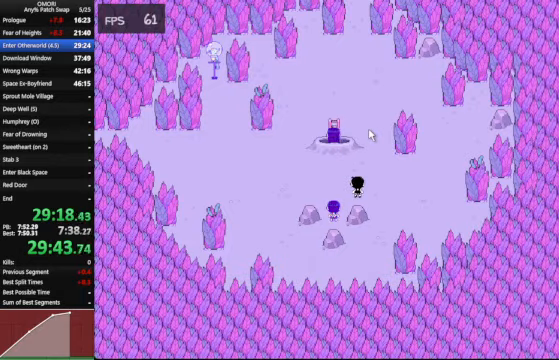
{"keys": ["space", "z"], "events": [[67, "z", "down"], [133, "z", "up"], [400, "z", "down"]]}
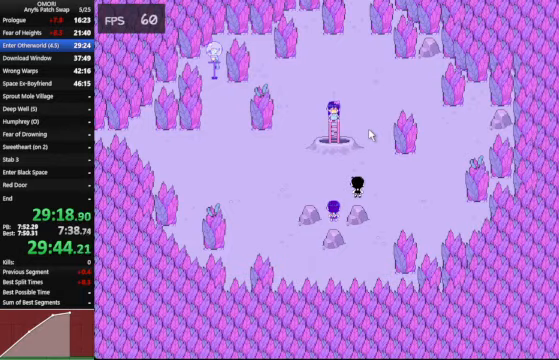
{"keys": ["space", "z"], "events": [[167, "z", "up"], [433, "z", "down"]]}
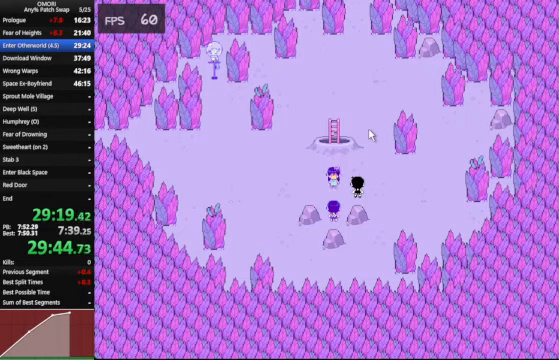
{"keys": ["space"], "events": [[200, "z", "up"], [433, "z", "down"], [466, "z", "up"]]}
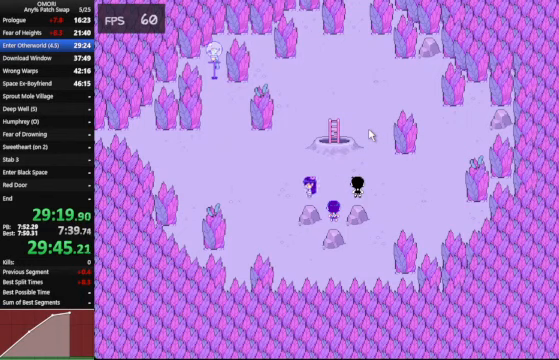
{"keys": ["space"], "events": [[66, "z", "down"], [100, "z", "up"]]}
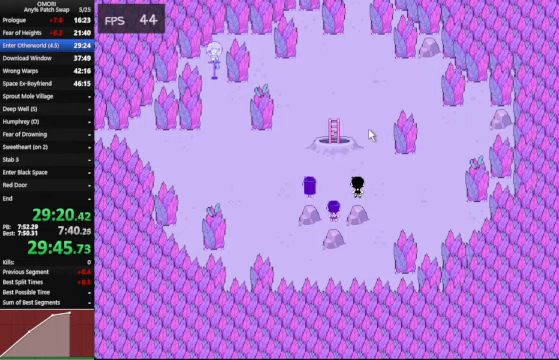
{"keys": ["space"], "events": [[33, "z", "down"], [233, "z", "up"], [300, "z", "down"], [333, "z", "up"], [400, "z", "down"], [500, "z", "up"]]}
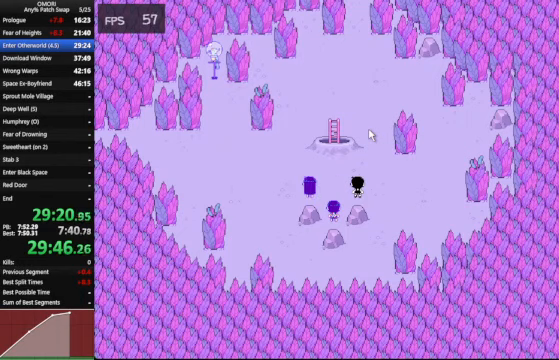
{"keys": ["space", "z"], "events": [[33, "z", "down"], [300, "z", "up"], [400, "z", "down"]]}
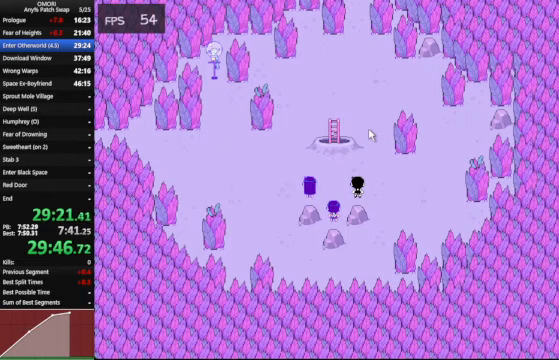
{"keys": ["space"], "events": [[133, "z", "up"], [166, "z", "down"], [266, "z", "up"], [300, "z", "down"], [333, "z", "up"], [366, "z", "down"], [400, "z", "up"]]}
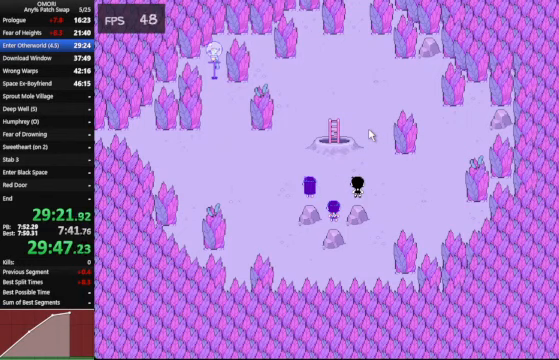
{"keys": ["space", "z"], "events": [[66, "z", "down"], [166, "z", "up"], [433, "z", "down"]]}